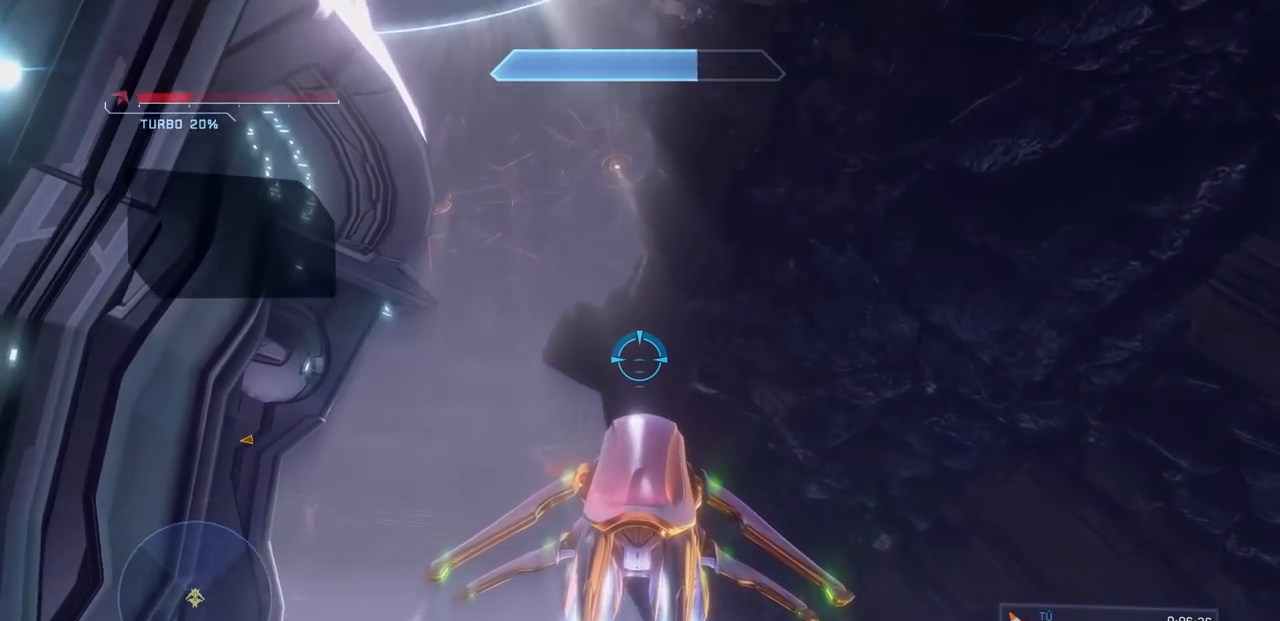
Gameplay with a controller (Xbox layout); each line is a JSON object with the inputs held at the frame after it. "events" lists button and stick changes between this image and that frame as [ms after this image, input, new state], when the widget could be followed in between. Not read: A DPAD_DOWN DPAD_LEFT DPAD_RIGHT DPAD_UP HOME L3 R3 START Y.
{"buttons": [], "left_stick": "up", "right_stick": "down", "events": [[484, "right_stick", "down"]]}
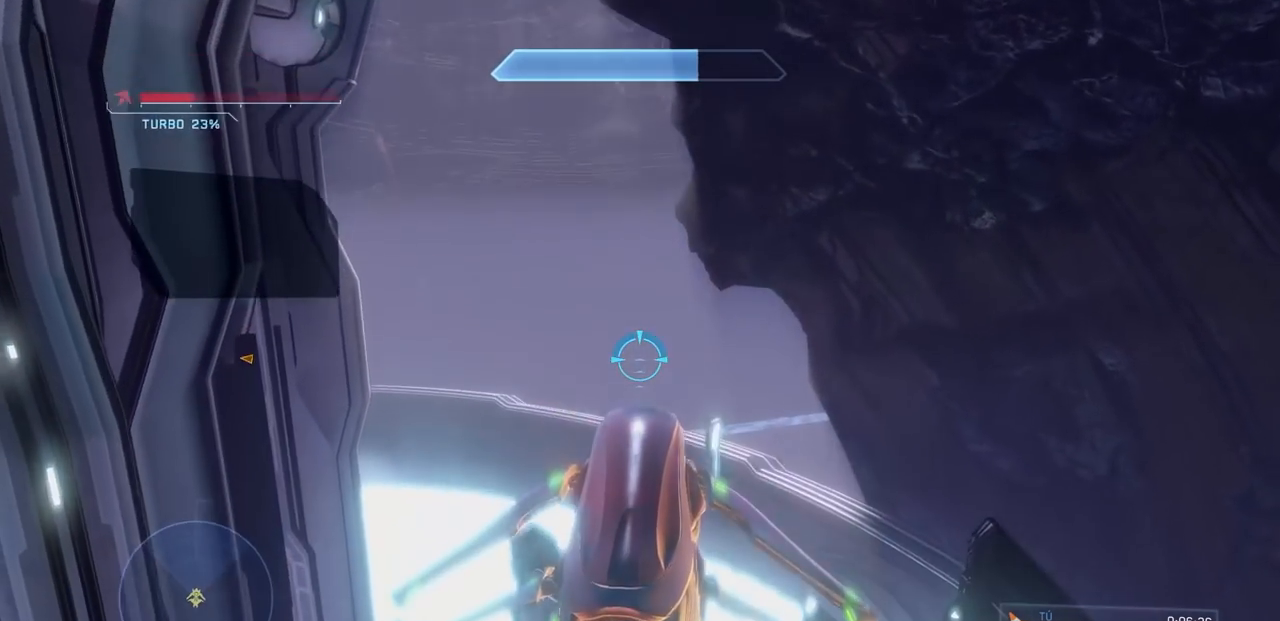
{"buttons": ["L2"], "left_stick": "up", "right_stick": "down-right"}
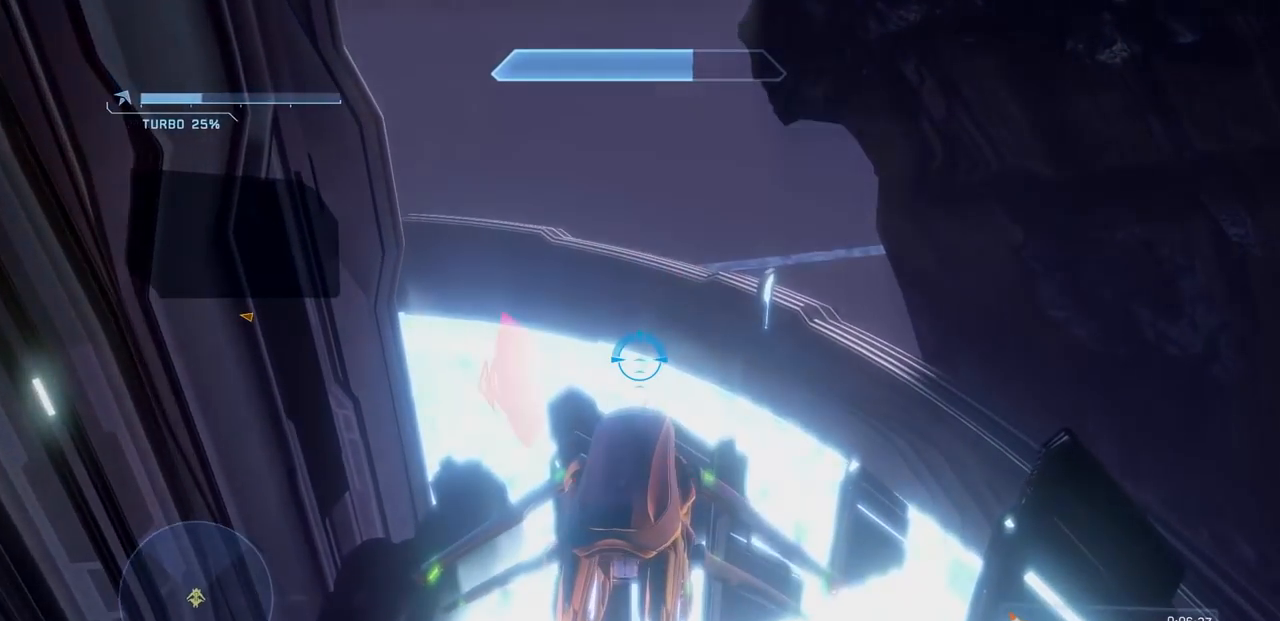
{"buttons": ["L2"], "left_stick": "up", "right_stick": "center", "events": [[117, "right_stick", "down-left"], [467, "right_stick", "center"]]}
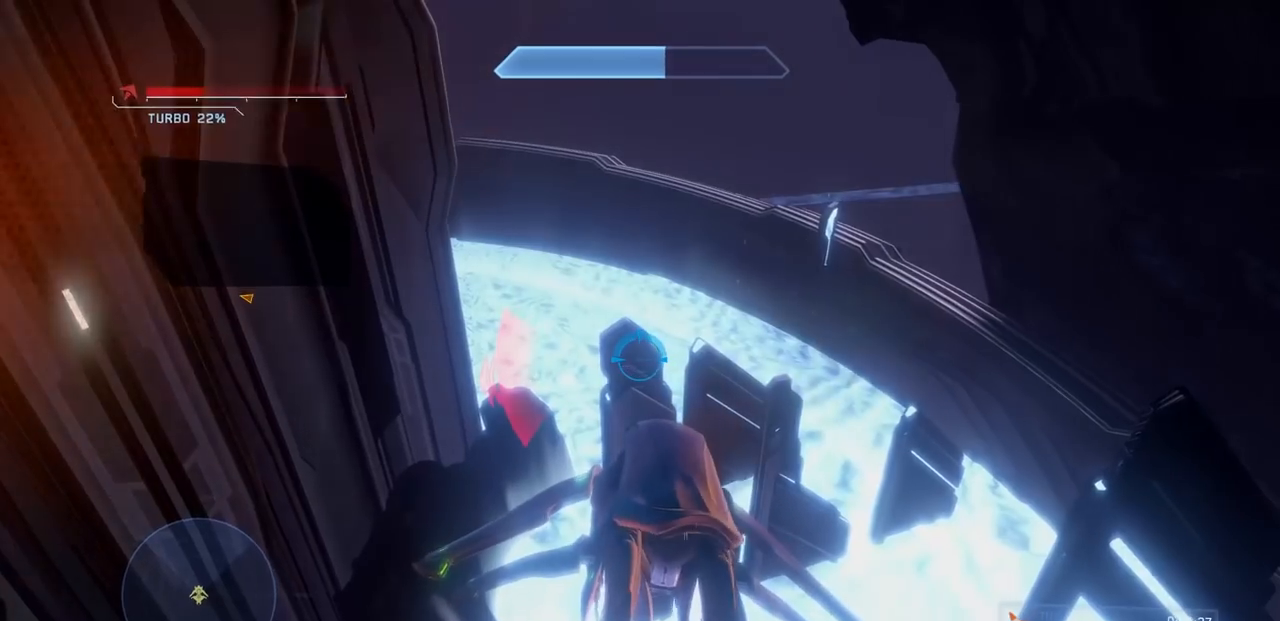
{"buttons": [], "left_stick": "up-right", "right_stick": "down", "events": [[33, "L2", "up"], [166, "right_stick", "down-right"], [333, "left_stick", "up-right"], [483, "right_stick", "down"]]}
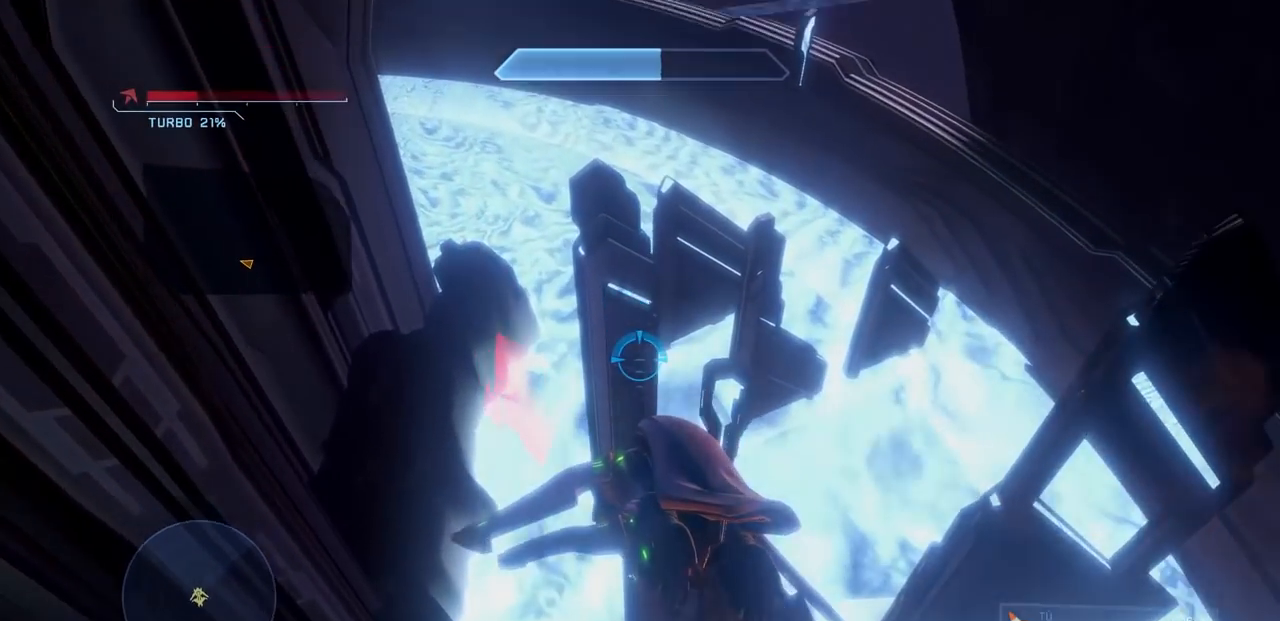
{"buttons": [], "left_stick": "up-right", "right_stick": "down-right"}
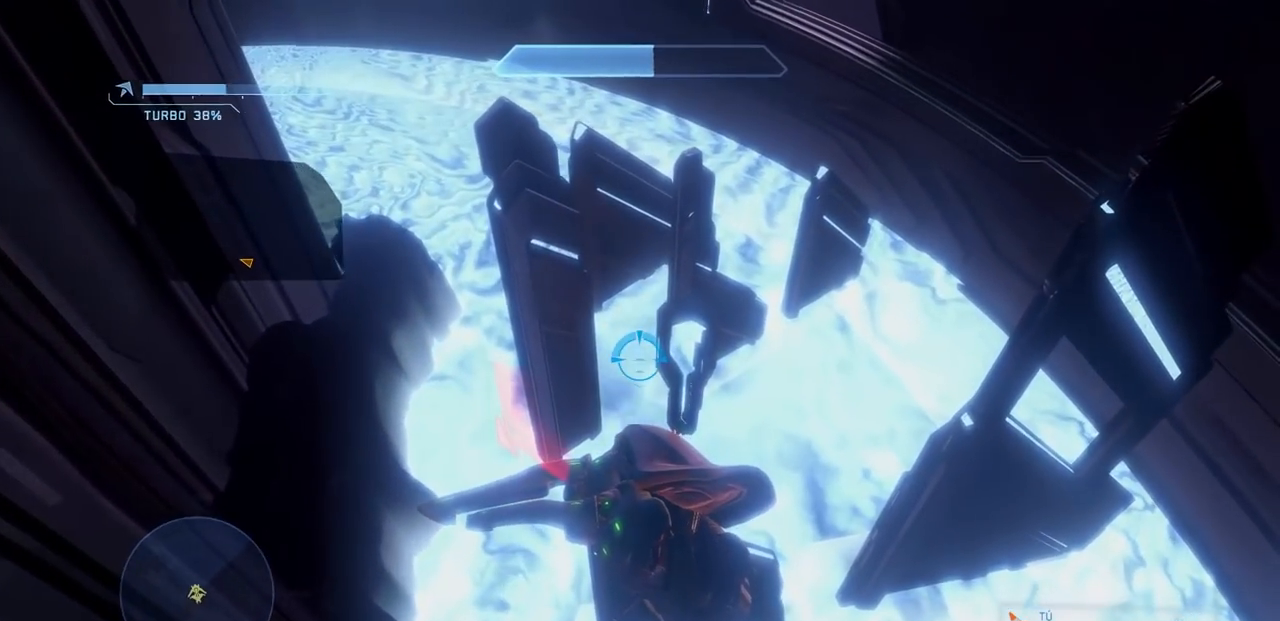
{"buttons": [], "left_stick": "up-right", "right_stick": "down", "events": [[367, "right_stick", "down"]]}
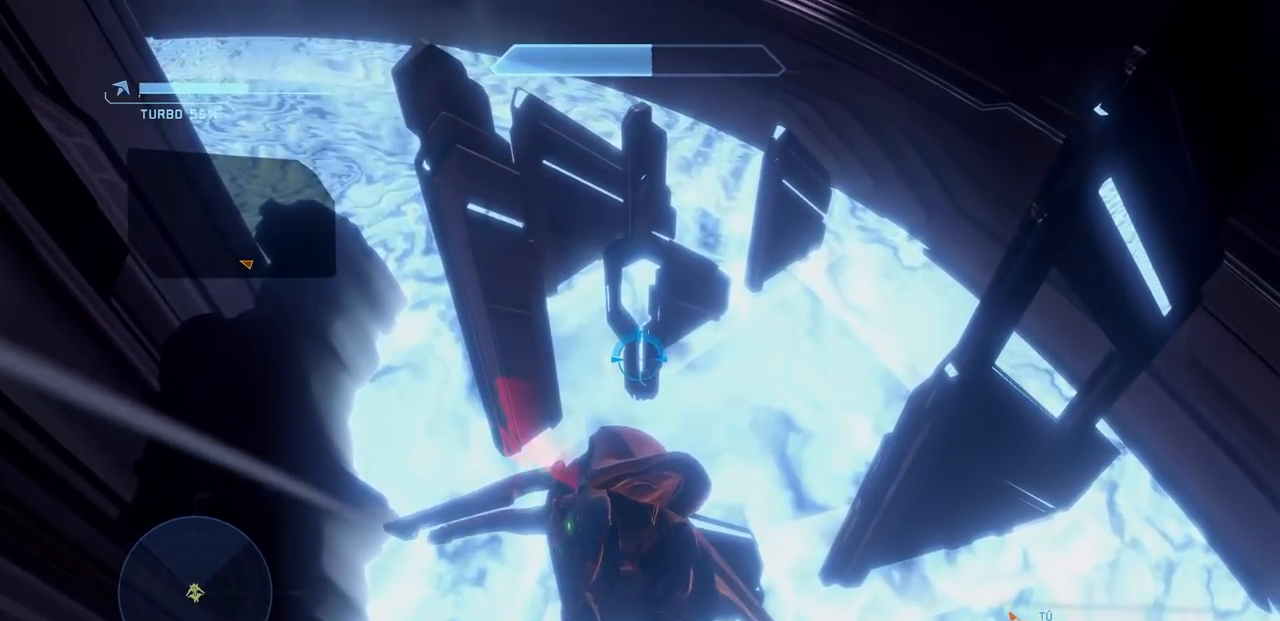
{"buttons": [], "left_stick": "up-right", "right_stick": "down", "events": []}
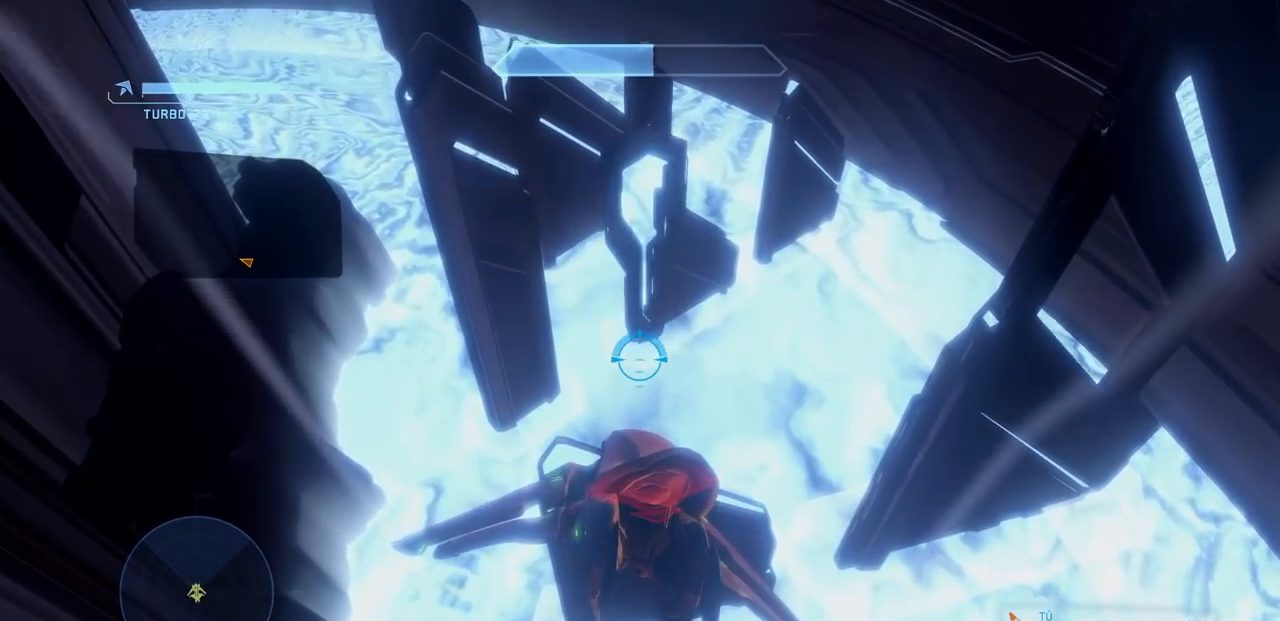
{"buttons": ["L2"], "left_stick": "up-right", "right_stick": "down", "events": [[300, "L2", "down"]]}